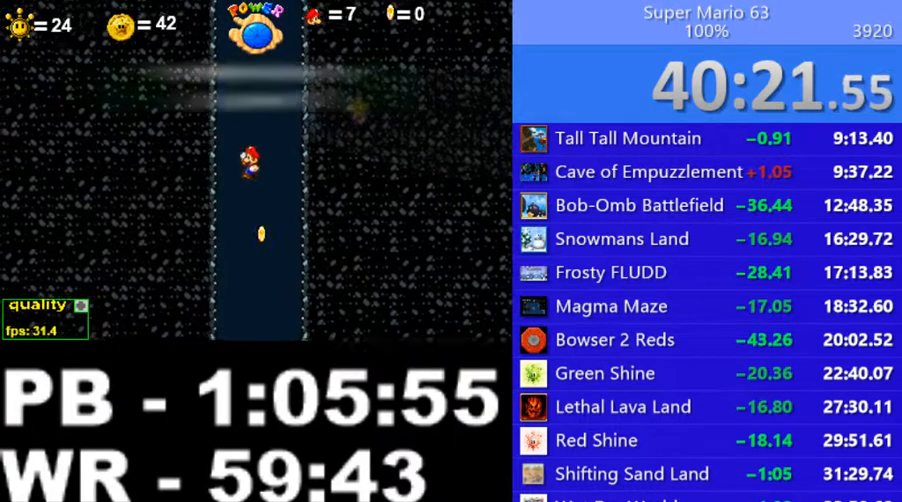
Gameplay with keyboard; each line is a JSON object with the keys held at the frame after it. "events" lists presses ("down") and releases ("up") of ".", "/", "0", "1", "2", "3", "4", "5", "6", "7", "8", "9", "a", "alt_l", "alt_r", "b", "backslash", "backspace", "c", "caps_lock", "comma", "ctrl_l", "ctrl_r", "d", "down", "e", "equals", "escape", "f", "f1", "f10", "f11", "f12", "f2", "f3", "f4", "f5", "f6", "f7", "f8", "f9", "g", "h", "i", "j", "k", "l", "lbracket", "left", "m", "minus", "n", "o", "p", "q", "quote", "r", "rbracket", "return", "right", "s", "semicolon", "shift_l", "shift_r", "space", "super", "t", "tab", "tilde", "u", "up", "v", "w", "x", "y" and "z" between this image and that frame as [ms after this image, input, new state], when the widget could be followed in between. No other keys are recorded. Mouse input is not recorded.
{"keys": ["left", "minus"], "events": [[450, "minus", "down"]]}
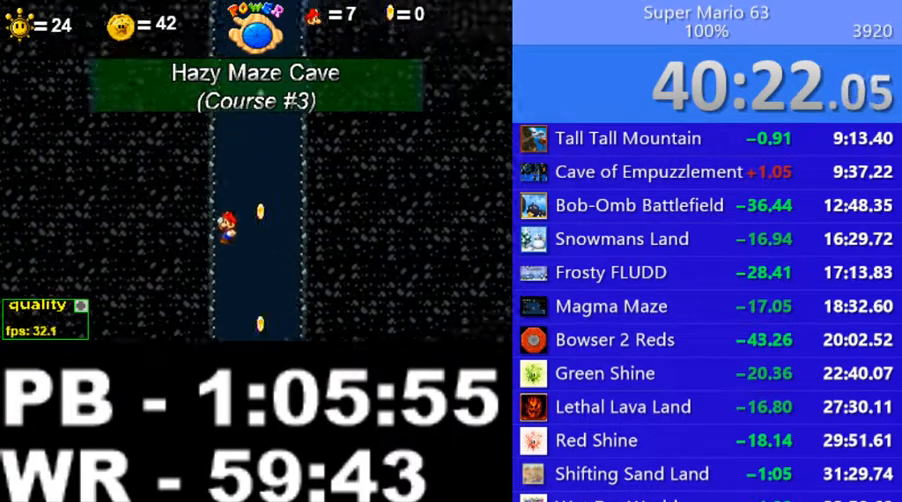
{"keys": [], "events": [[350, "minus", "up"], [450, "left", "up"]]}
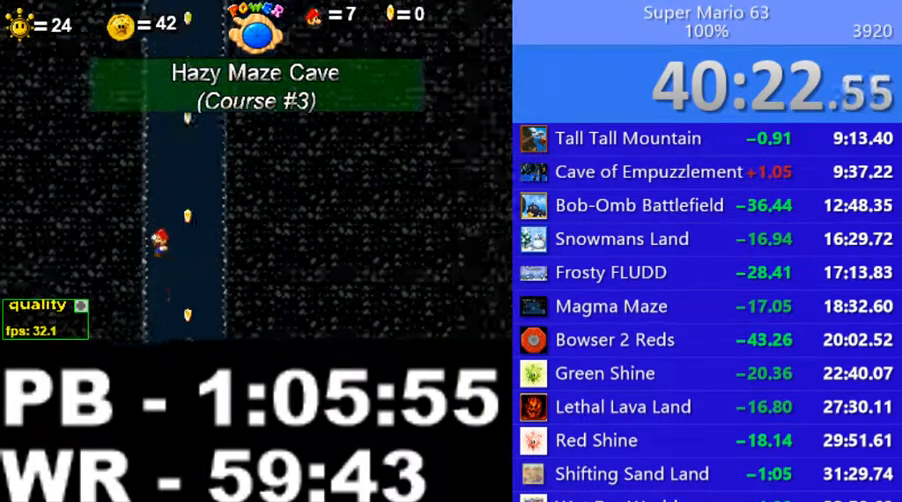
{"keys": ["down", "right", "up"], "events": [[100, "right", "down"], [350, "up", "down"], [400, "down", "down"]]}
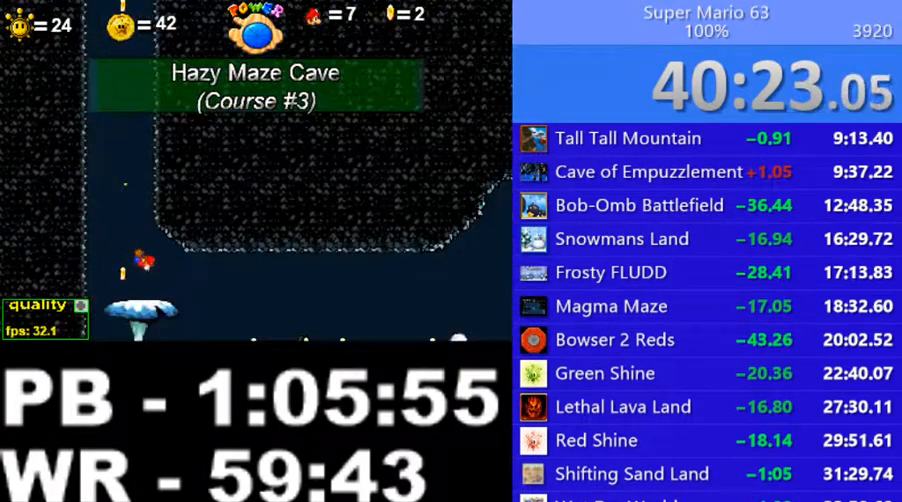
{"keys": ["right"], "events": [[300, "down", "up"], [350, "up", "up"]]}
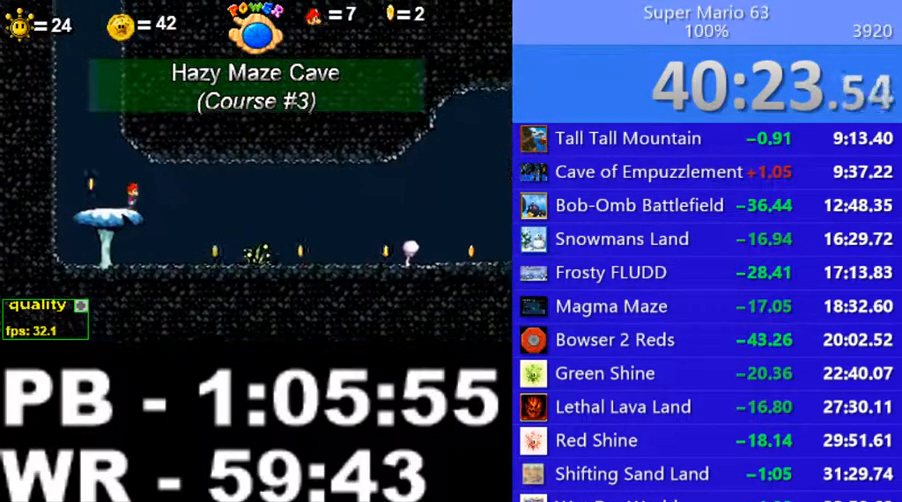
{"keys": ["down", "right", "up"], "events": [[100, "up", "down"], [200, "down", "down"]]}
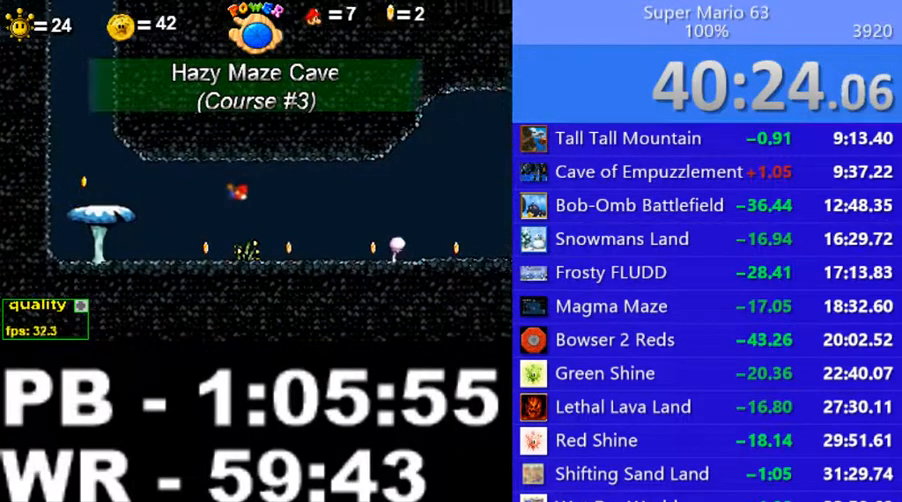
{"keys": ["down", "right", "up"], "events": []}
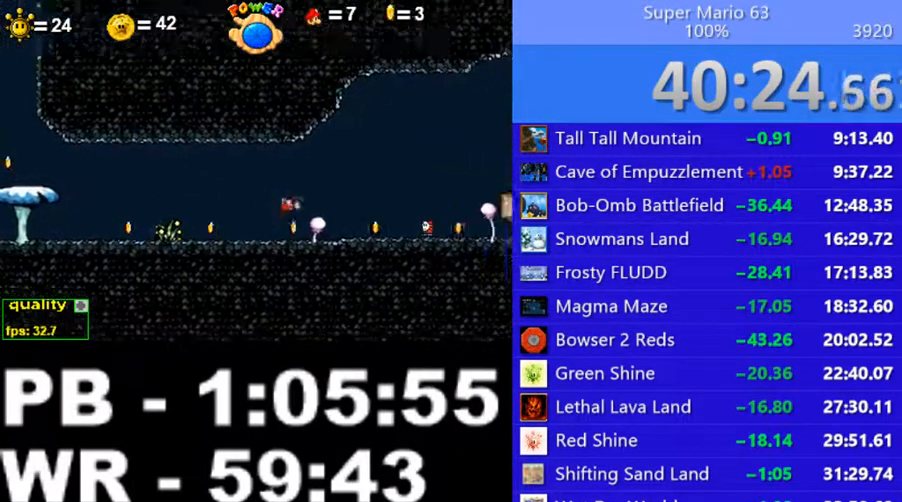
{"keys": ["right"], "events": [[350, "down", "up"], [400, "up", "up"]]}
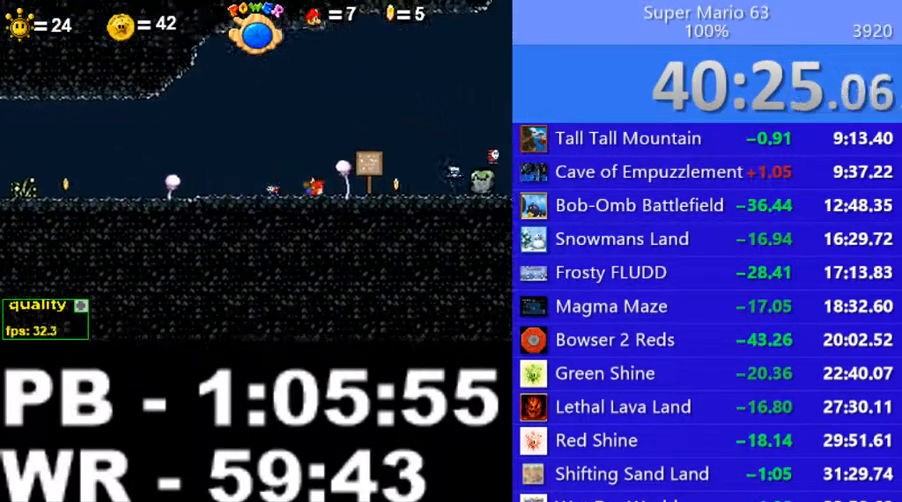
{"keys": ["right"], "events": [[100, "up", "down"], [200, "up", "up"]]}
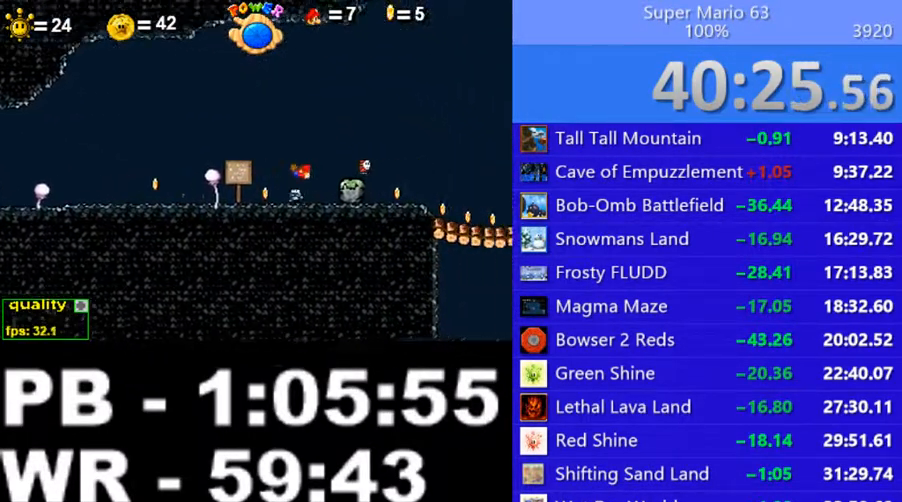
{"keys": ["right"], "events": [[150, "up", "down"], [250, "up", "up"], [300, "up", "down"], [400, "up", "up"], [450, "up", "down"], [500, "up", "up"]]}
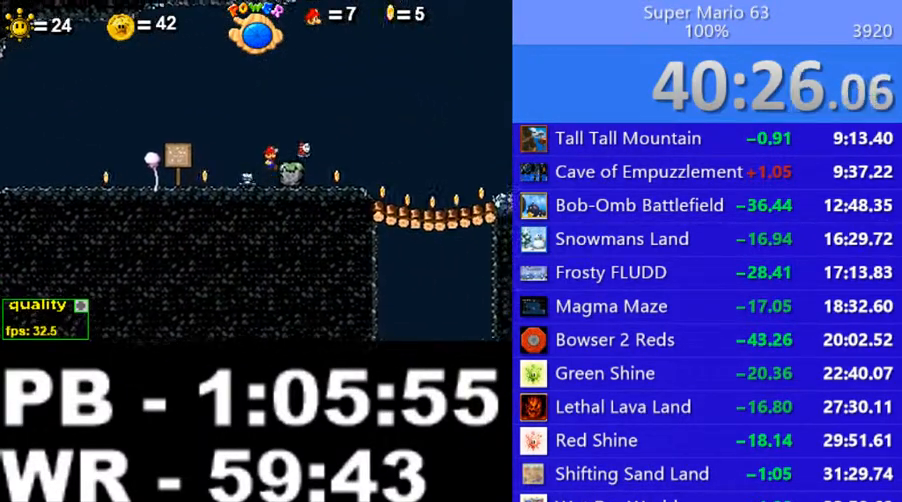
{"keys": ["right"], "events": [[50, "up", "down"], [350, "down", "down"], [450, "down", "up"], [500, "up", "up"]]}
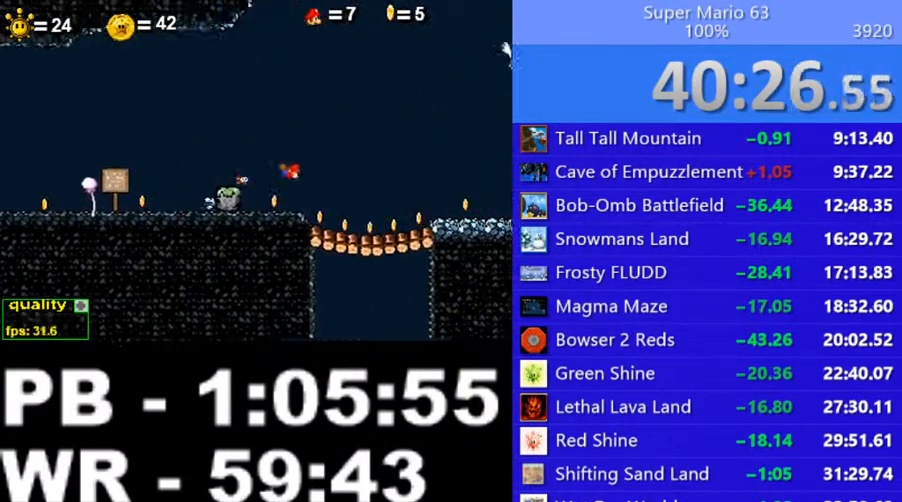
{"keys": ["right"], "events": []}
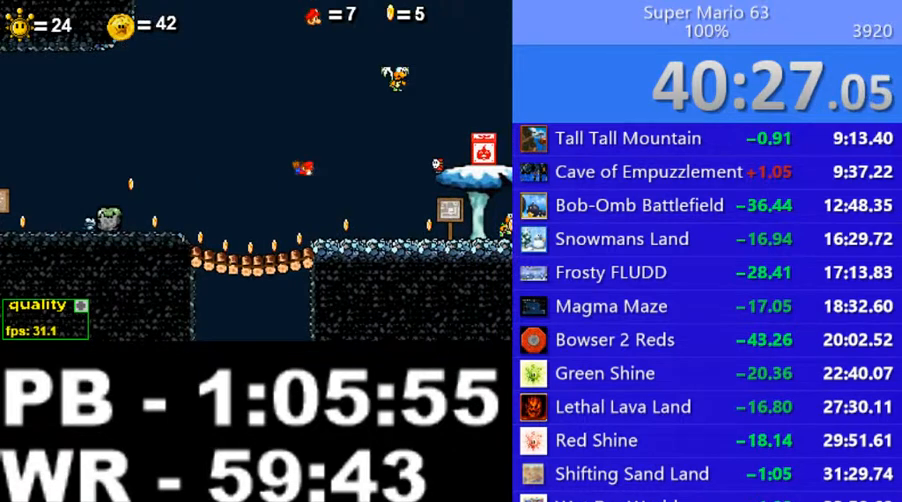
{"keys": ["right"], "events": []}
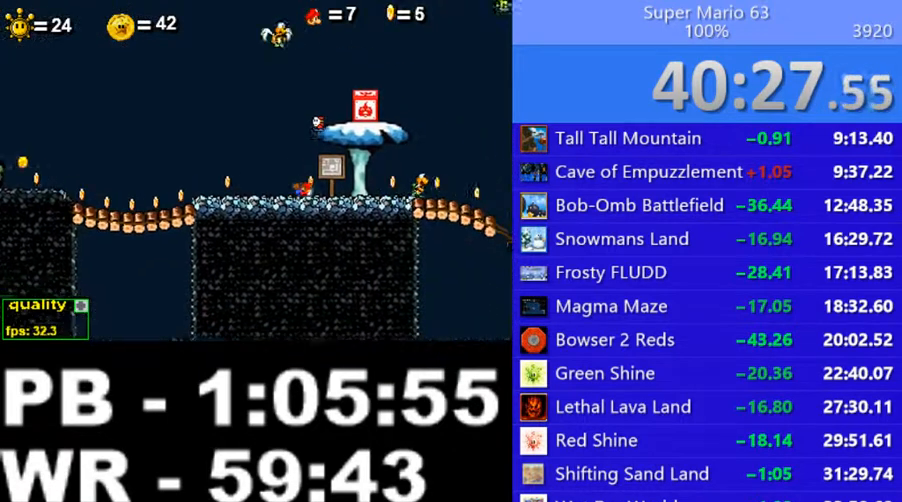
{"keys": ["left", "up"], "events": [[350, "right", "up"], [400, "left", "down"], [400, "up", "down"]]}
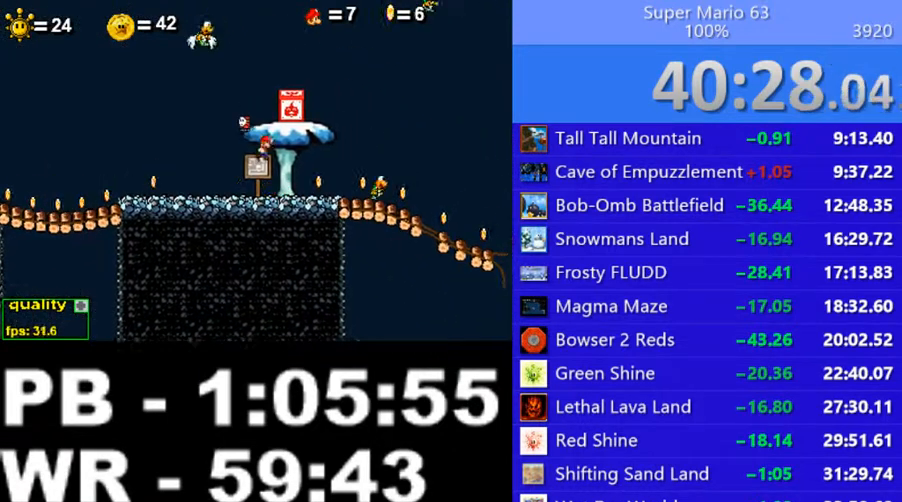
{"keys": [], "events": [[50, "left", "up"], [50, "right", "down"], [350, "up", "up"], [450, "right", "up"]]}
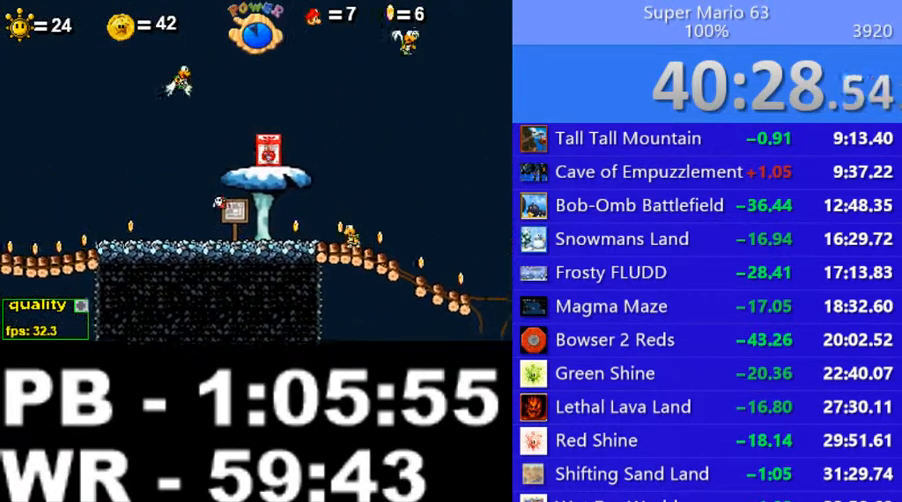
{"keys": [], "events": [[50, "left", "down"], [50, "up", "down"], [250, "left", "up"], [250, "up", "up"], [300, "z", "down"], [350, "z", "up"]]}
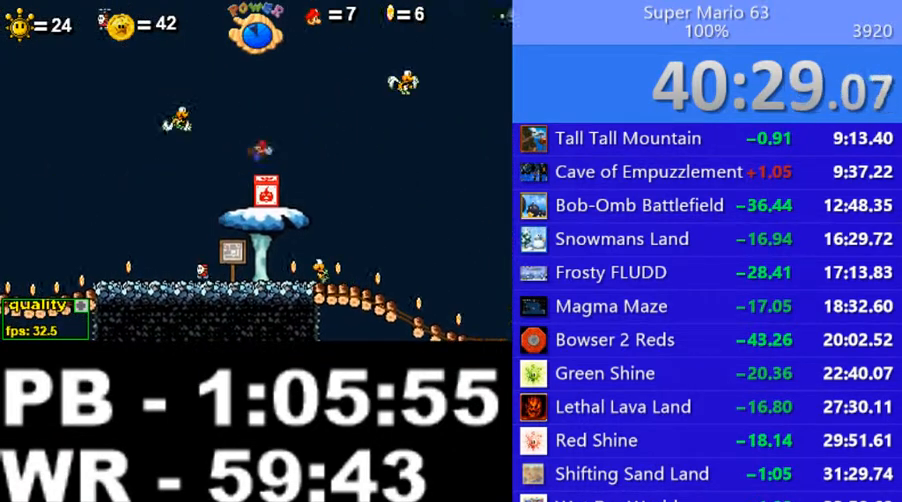
{"keys": [], "events": []}
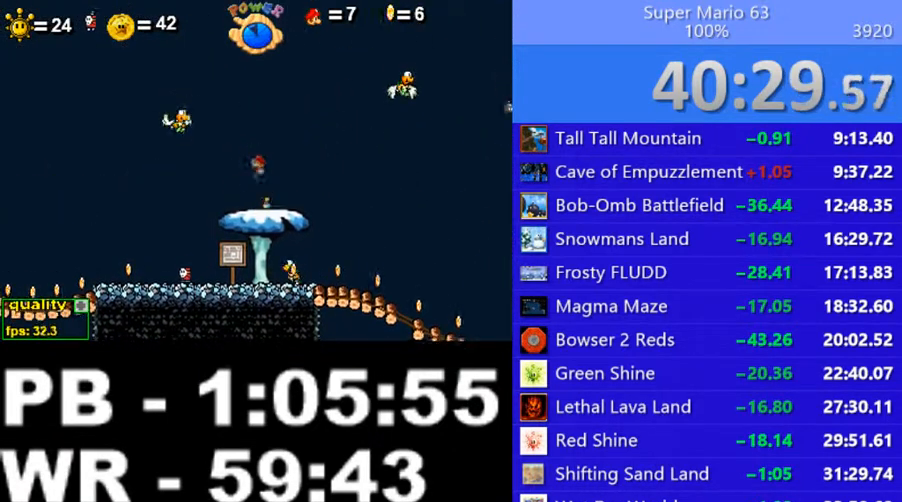
{"keys": ["c", "down"], "events": [[100, "right", "down"], [200, "right", "up"], [400, "c", "down"], [400, "down", "down"]]}
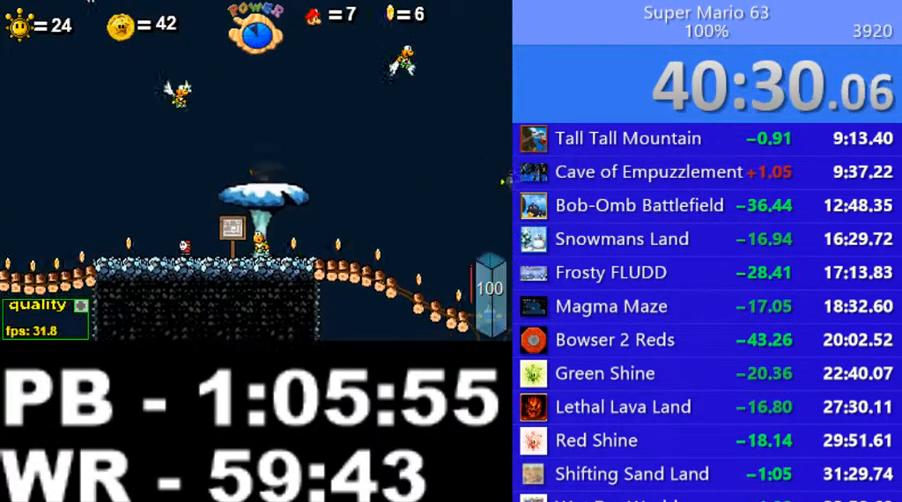
{"keys": ["c", "down"], "events": []}
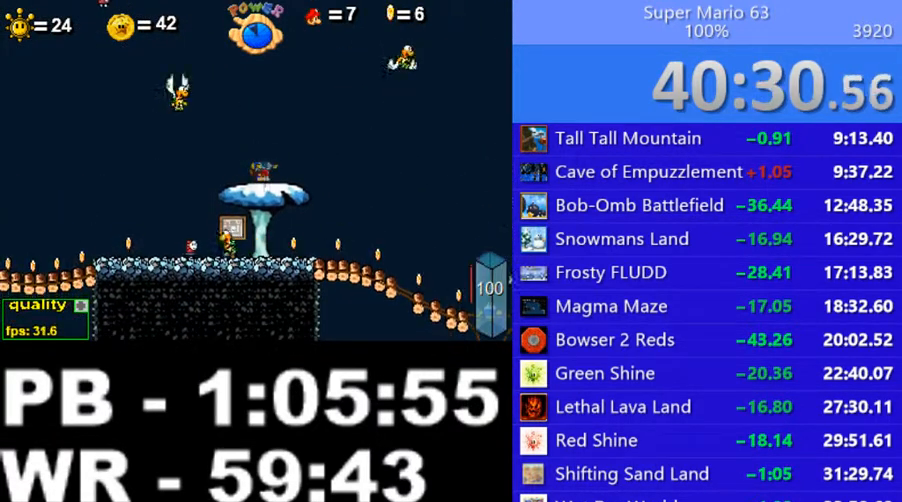
{"keys": ["c", "down"], "events": []}
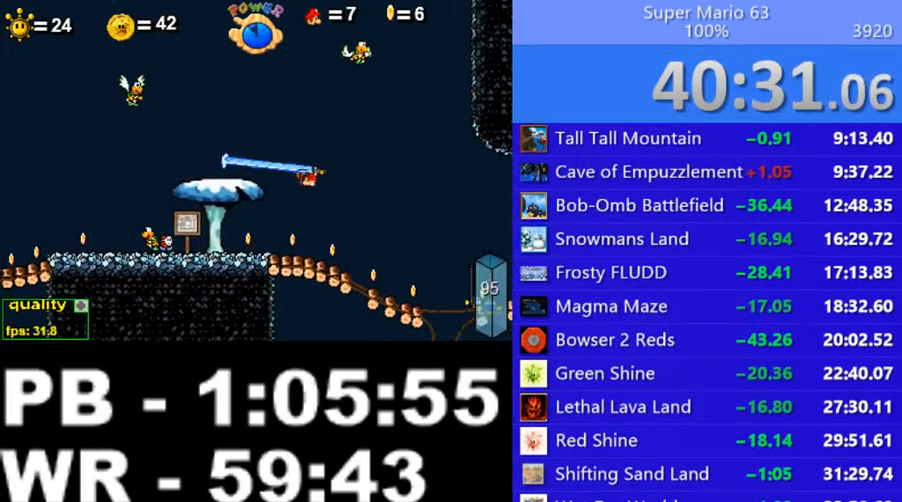
{"keys": [], "events": [[250, "down", "up"], [300, "c", "up"]]}
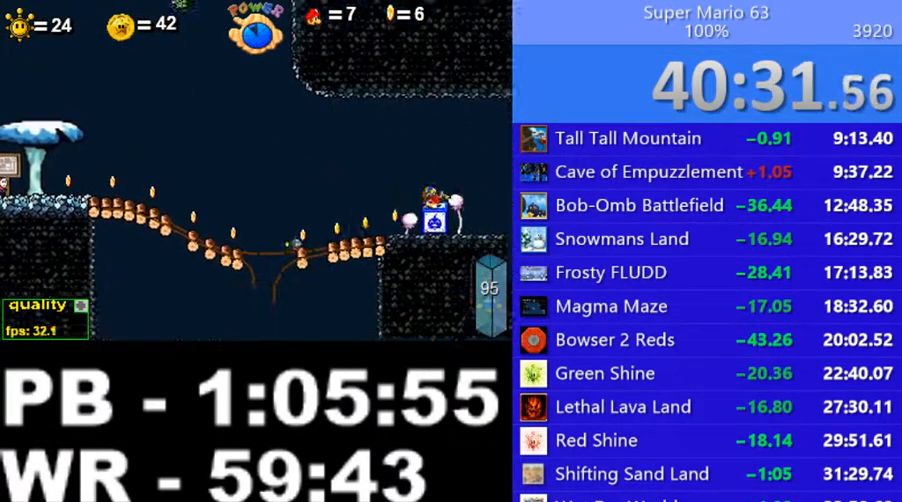
{"keys": ["right"], "events": [[150, "p", "down"], [150, "right", "down"], [200, "p", "up"], [200, "right", "up"], [300, "right", "down"], [350, "p", "down"], [350, "right", "up"], [400, "p", "up"], [400, "right", "down"], [450, "p", "down"], [450, "right", "up"], [500, "p", "up"], [500, "right", "down"]]}
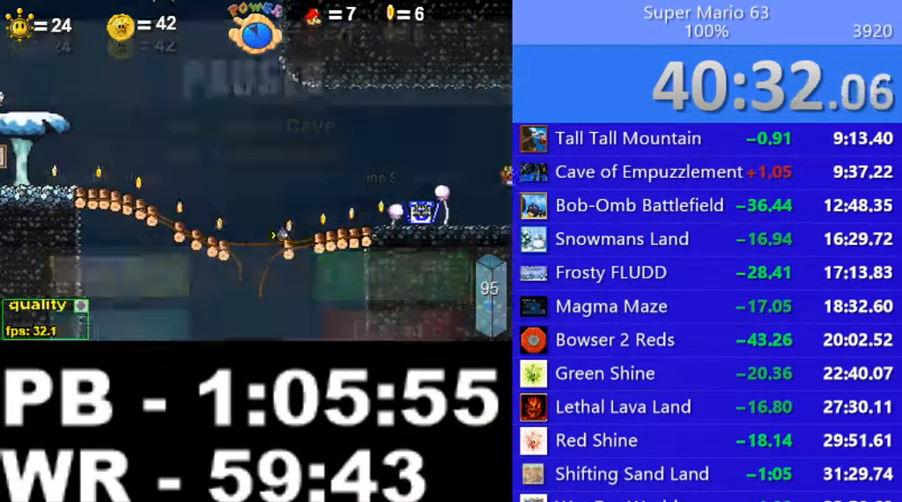
{"keys": ["p"], "events": [[50, "p", "down"], [50, "right", "up"], [100, "right", "down"], [150, "p", "up"], [150, "right", "up"], [250, "p", "down"], [250, "right", "down"], [300, "right", "up"], [350, "p", "up"], [350, "right", "down"], [400, "p", "down"], [400, "right", "up"], [450, "p", "up"], [450, "right", "down"], [500, "p", "down"], [500, "right", "up"]]}
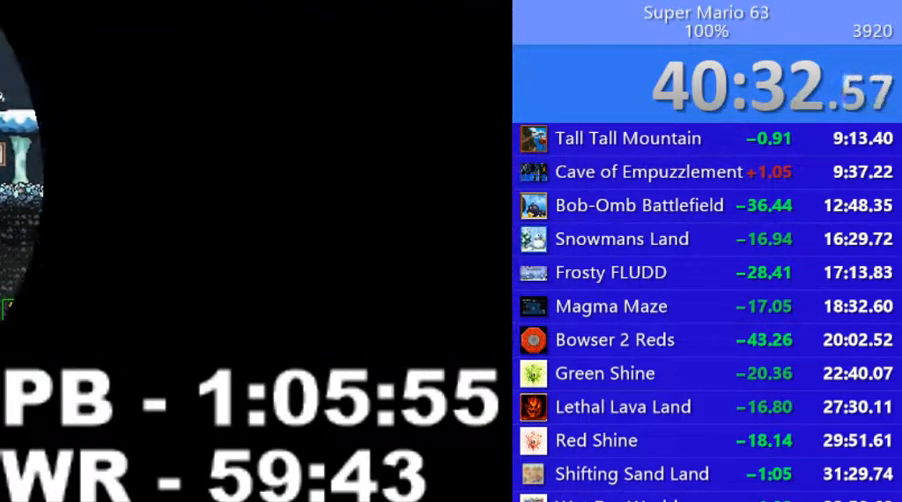
{"keys": ["right"], "events": [[50, "p", "up"], [100, "p", "down"], [100, "right", "down"], [150, "right", "up"], [200, "p", "up"], [200, "right", "down"], [250, "right", "up"], [300, "right", "down"], [350, "right", "up"], [400, "right", "down"], [450, "right", "up"], [500, "right", "down"]]}
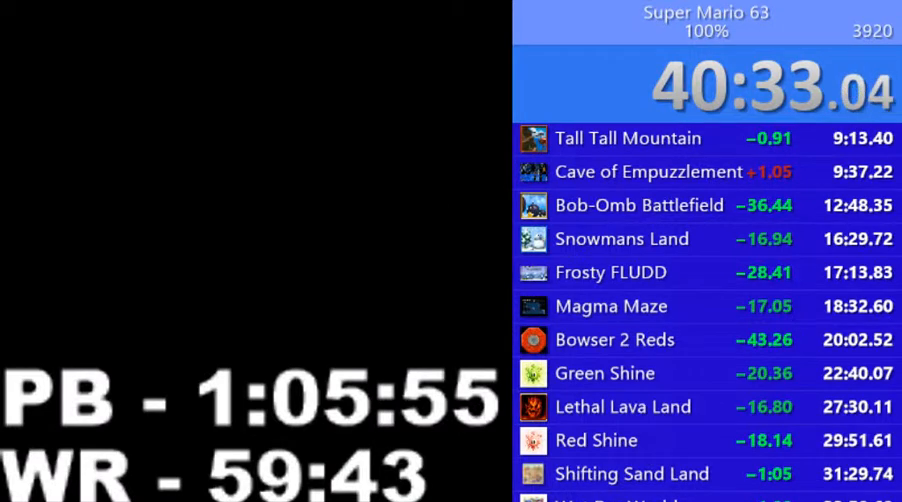
{"keys": ["right"], "events": []}
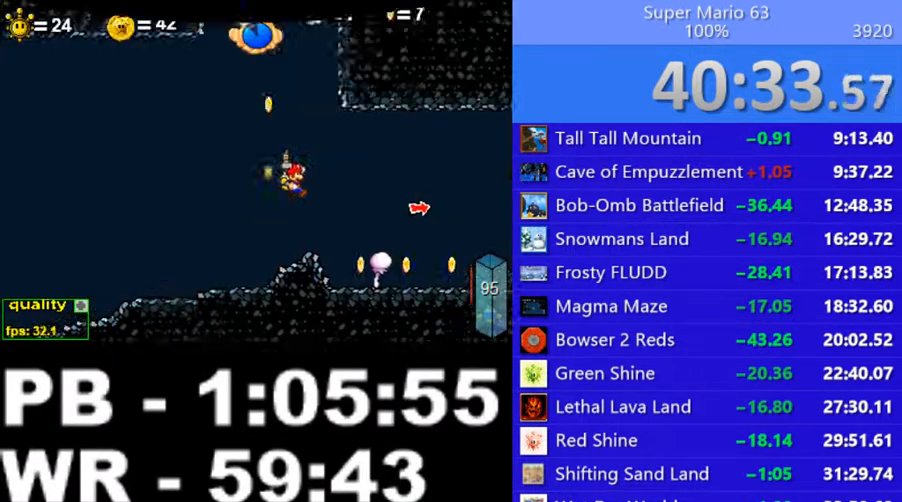
{"keys": ["down", "right", "up"], "events": [[150, "up", "down"], [200, "down", "down"]]}
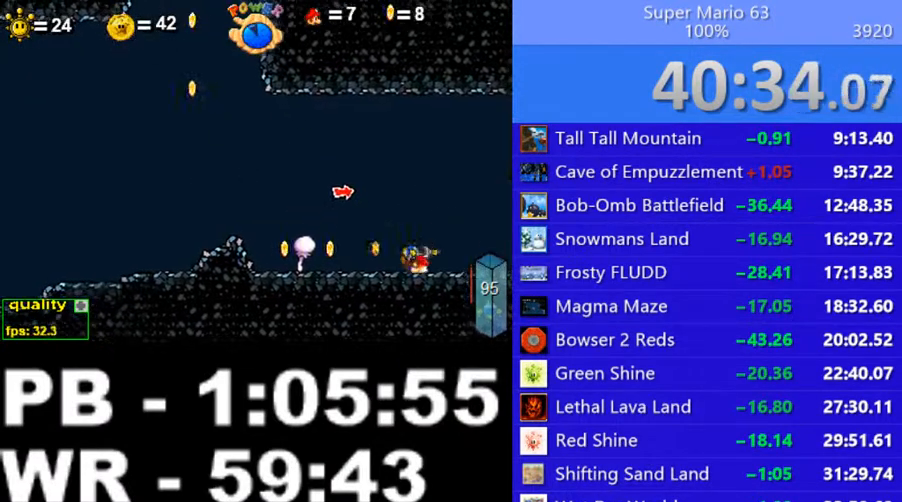
{"keys": ["down", "right", "up"], "events": []}
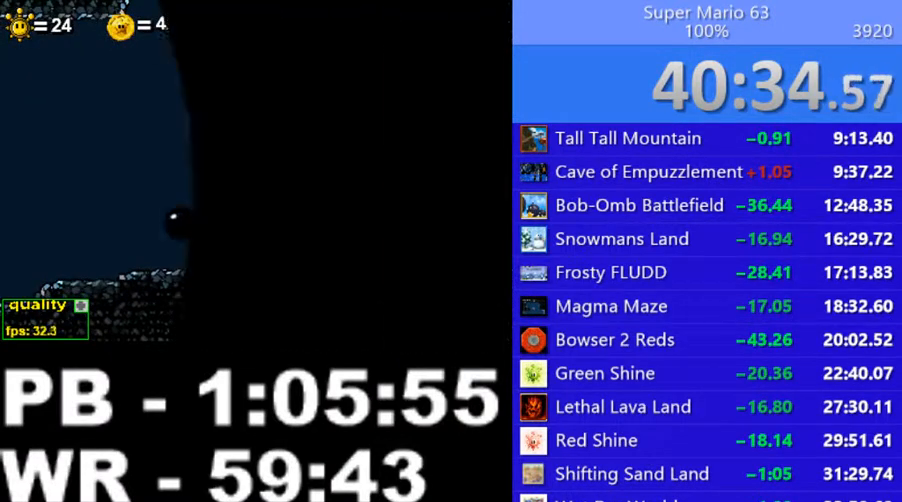
{"keys": ["right"], "events": [[150, "down", "up"], [150, "up", "up"]]}
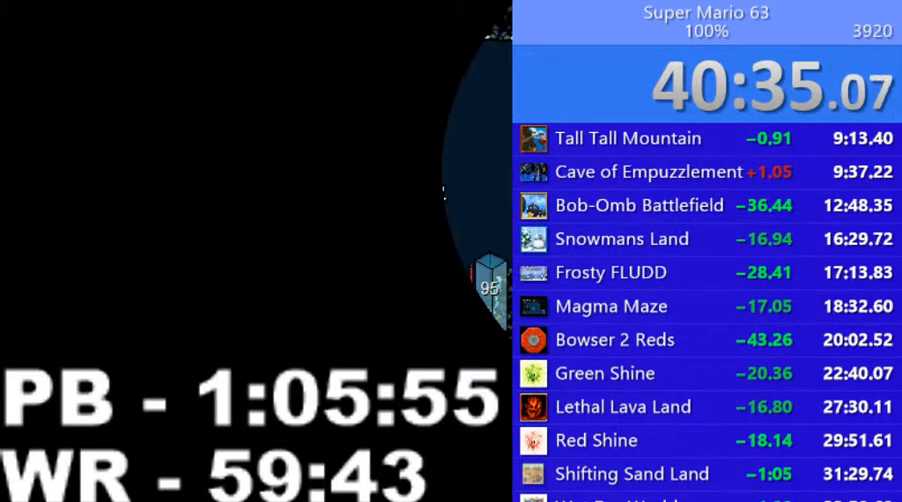
{"keys": ["down", "right", "up"], "events": [[50, "down", "down"], [50, "up", "down"]]}
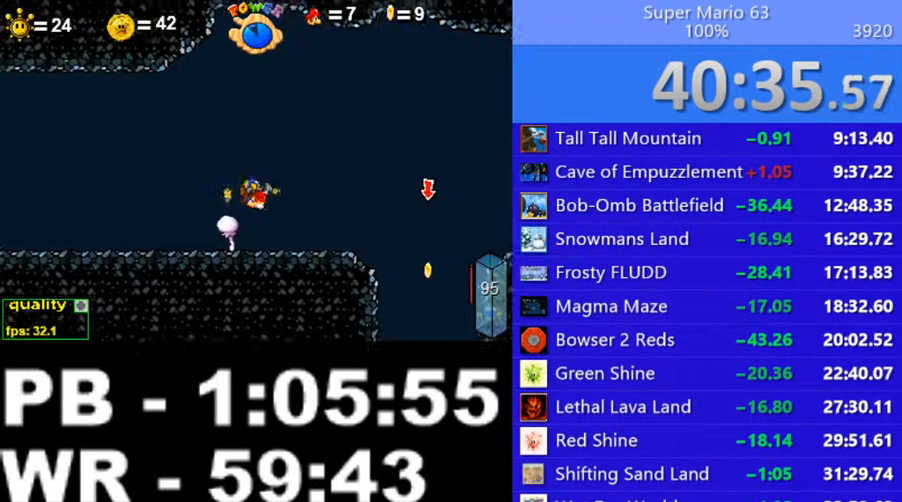
{"keys": ["z"], "events": [[250, "down", "up"], [250, "right", "up"], [250, "up", "up"], [500, "z", "down"]]}